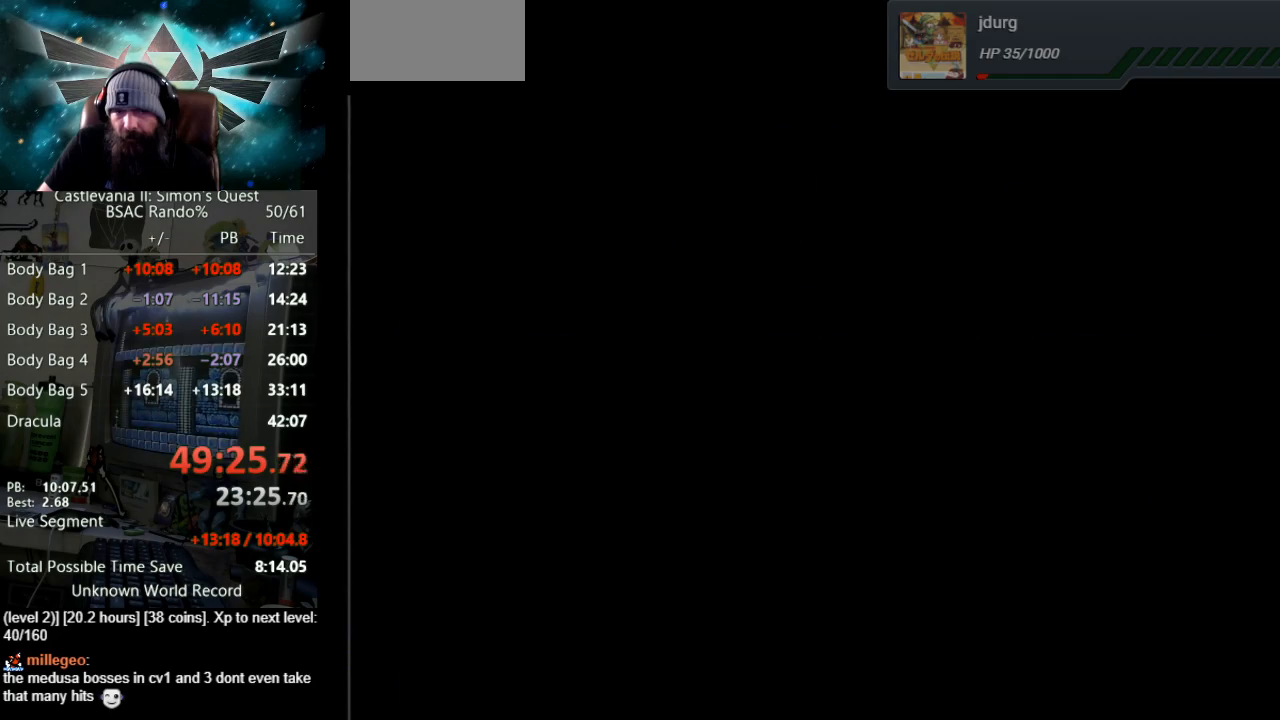
Gameplay with a controller (Nintendo layout); each line is a JSON object with the inputs held at the frame after it. "events" lists button and stick changes between this image and that frame as [ms after this image, input, new state], when the widget could be followed in between. Not read: L3 R3.
{"buttons": ["DPAD_RIGHT"], "events": []}
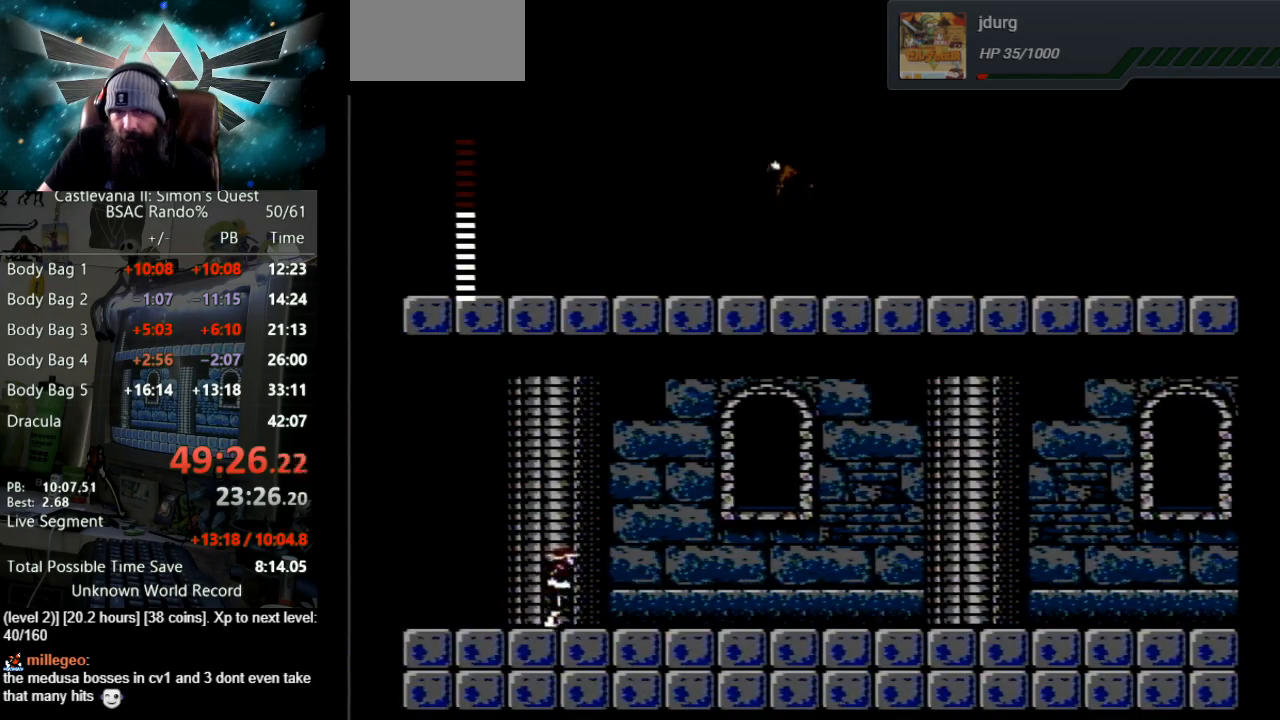
{"buttons": ["DPAD_RIGHT"], "events": []}
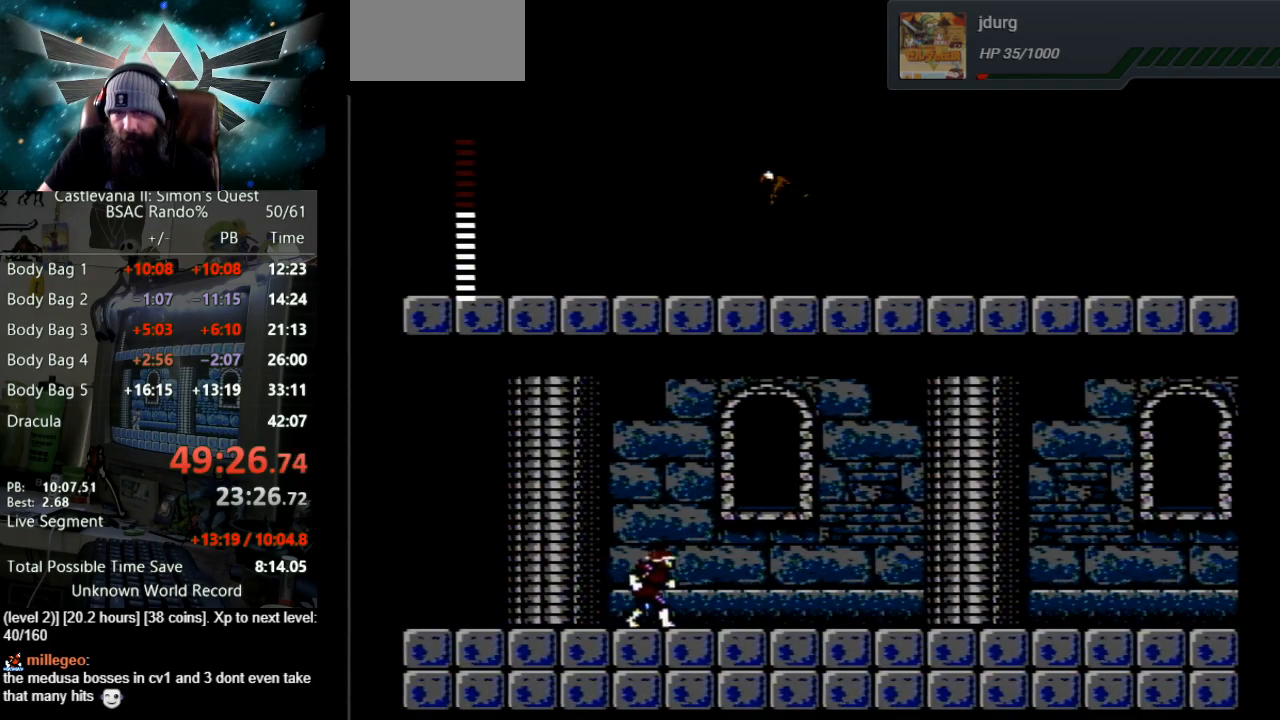
{"buttons": ["DPAD_RIGHT"], "events": []}
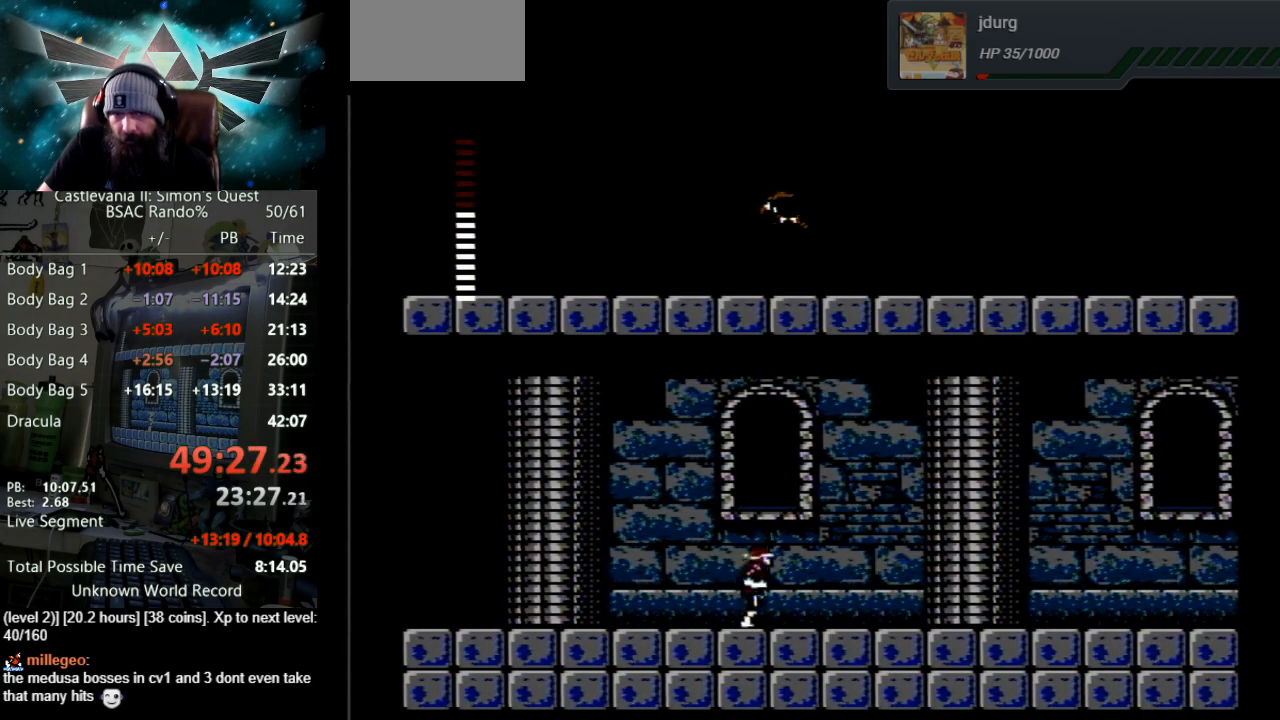
{"buttons": ["DPAD_RIGHT"], "events": []}
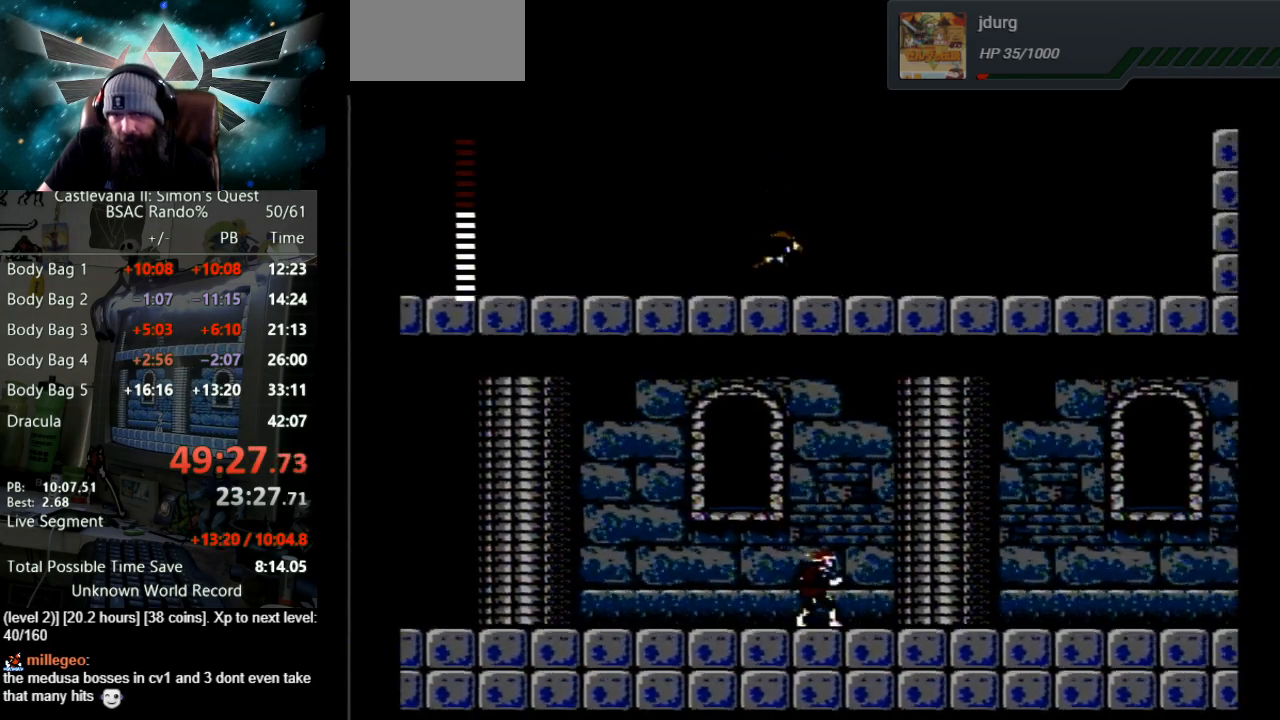
{"buttons": ["DPAD_RIGHT"], "events": []}
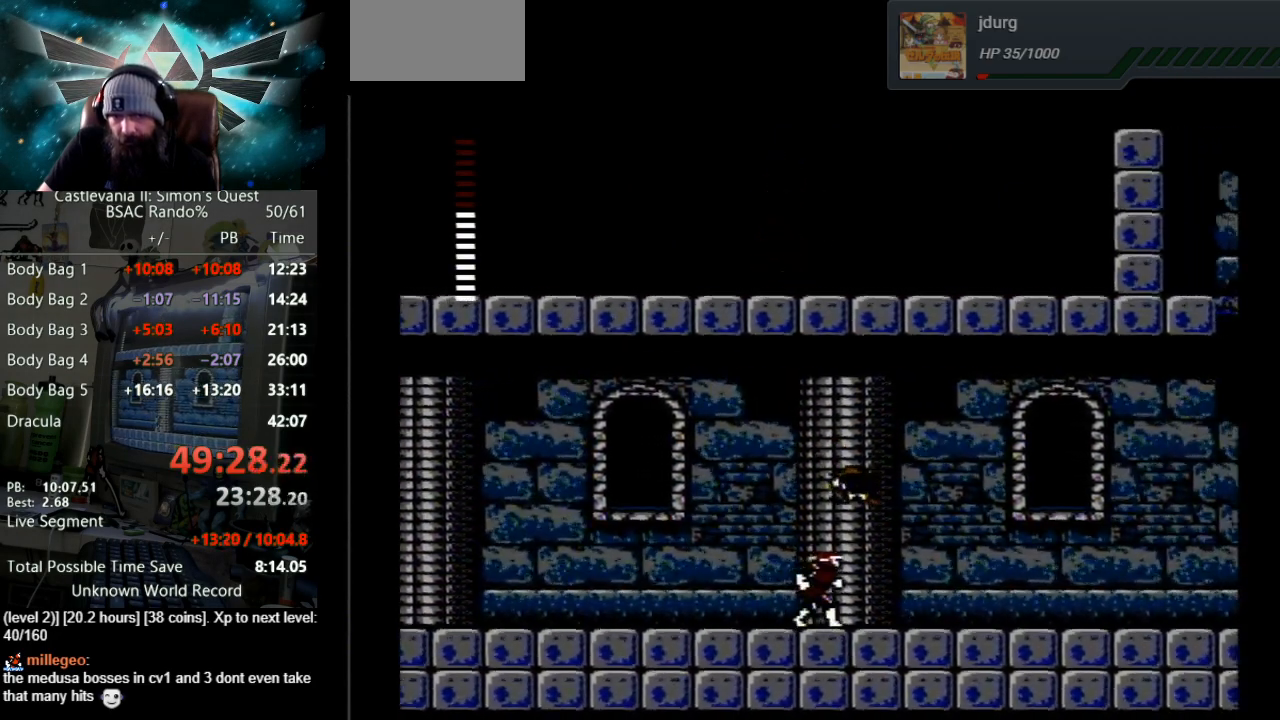
{"buttons": ["DPAD_RIGHT"], "events": []}
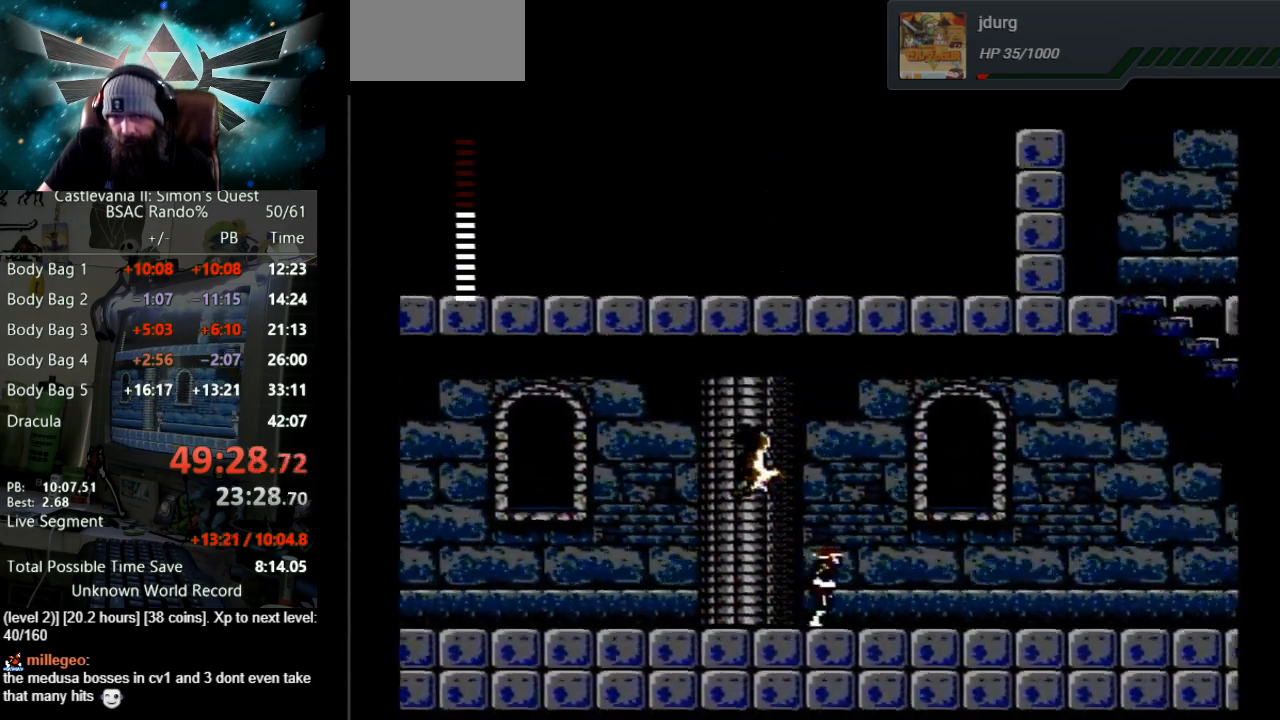
{"buttons": ["DPAD_RIGHT"], "events": []}
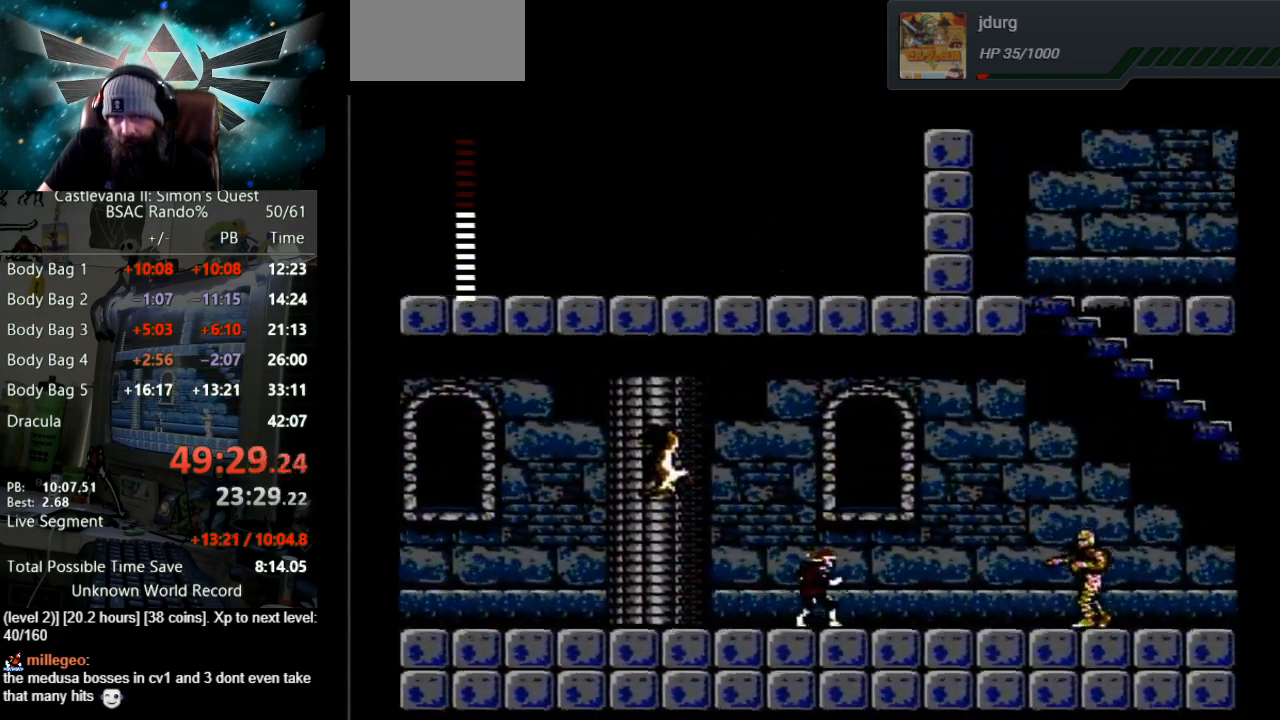
{"buttons": ["DPAD_RIGHT"], "events": [[117, "A", "down"], [267, "A", "up"]]}
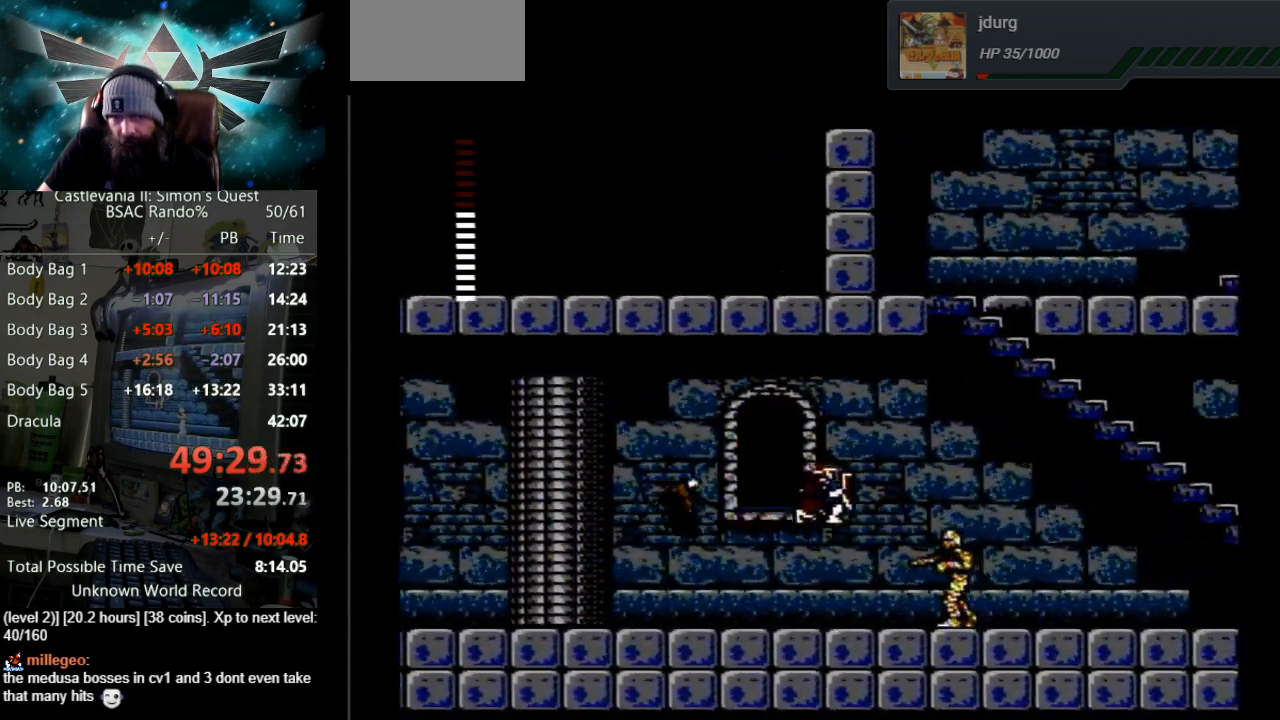
{"buttons": ["DPAD_RIGHT"], "events": [[67, "B", "down"], [117, "DPAD_RIGHT", "up"], [417, "DPAD_RIGHT", "down"], [483, "B", "up"]]}
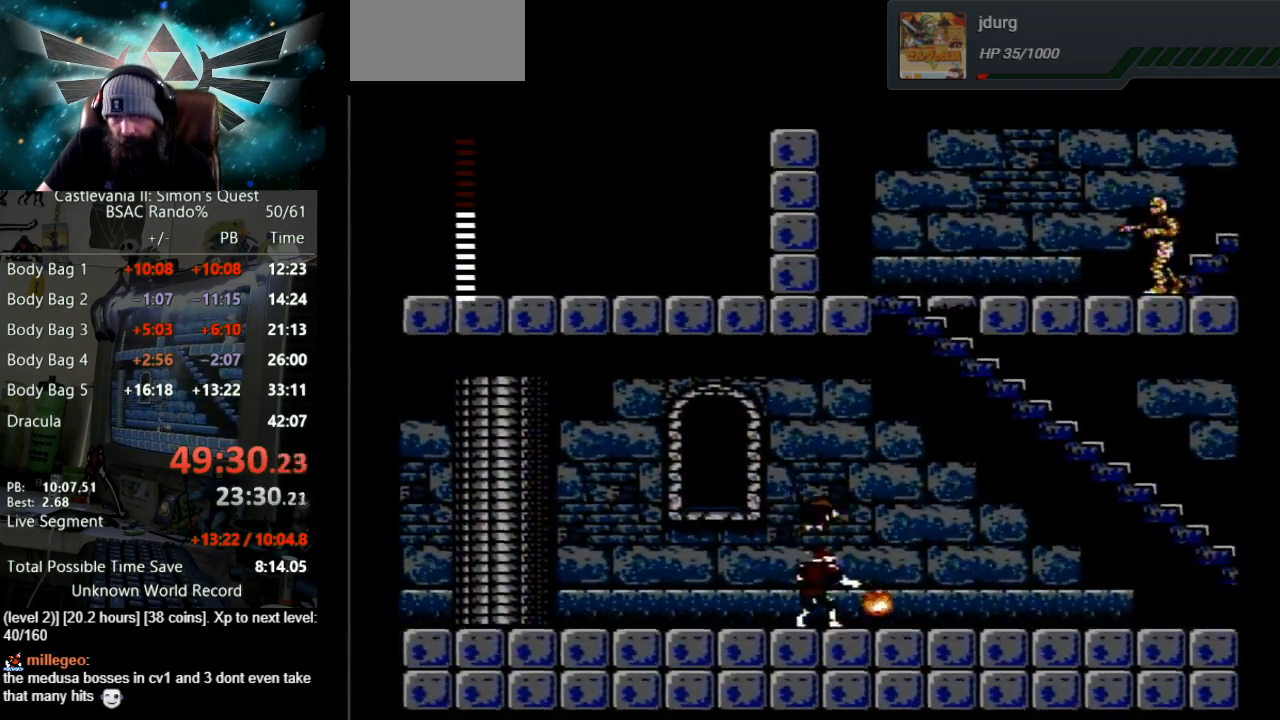
{"buttons": ["DPAD_RIGHT"], "events": []}
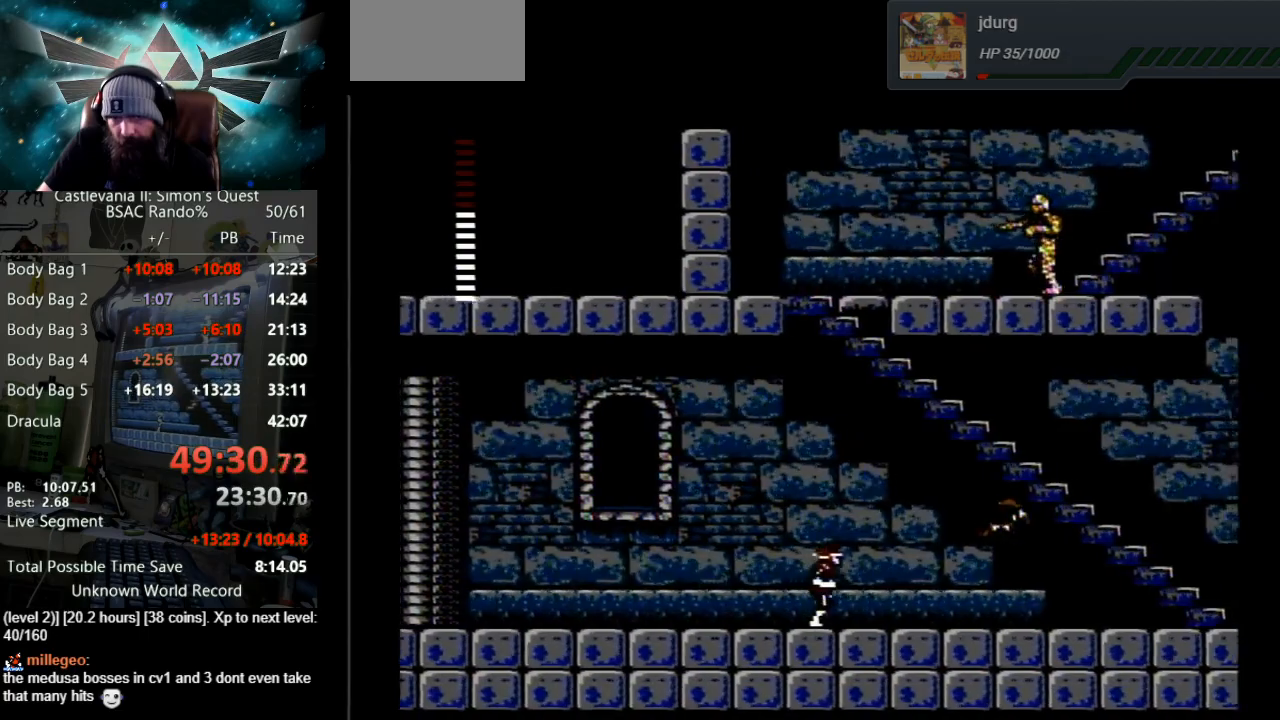
{"buttons": ["START"], "events": [[100, "A", "down"], [300, "A", "up"], [350, "DPAD_RIGHT", "up"], [433, "START", "down"]]}
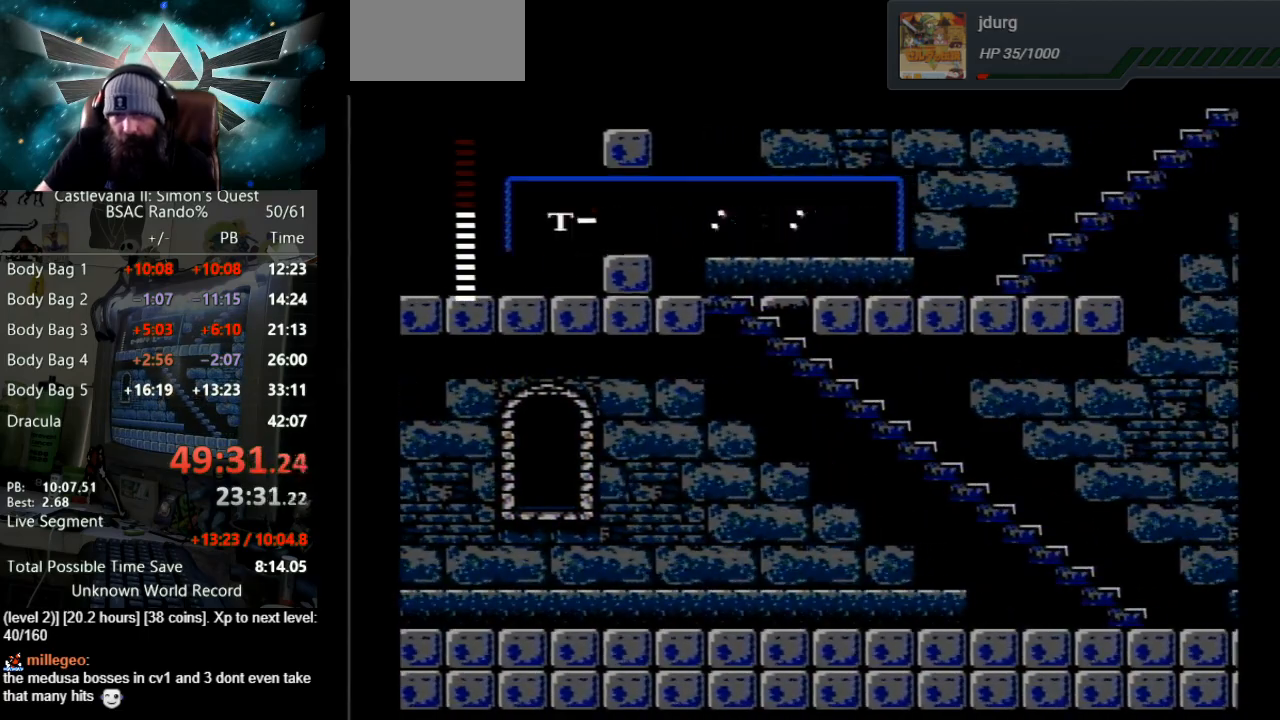
{"buttons": [], "events": [[133, "START", "up"]]}
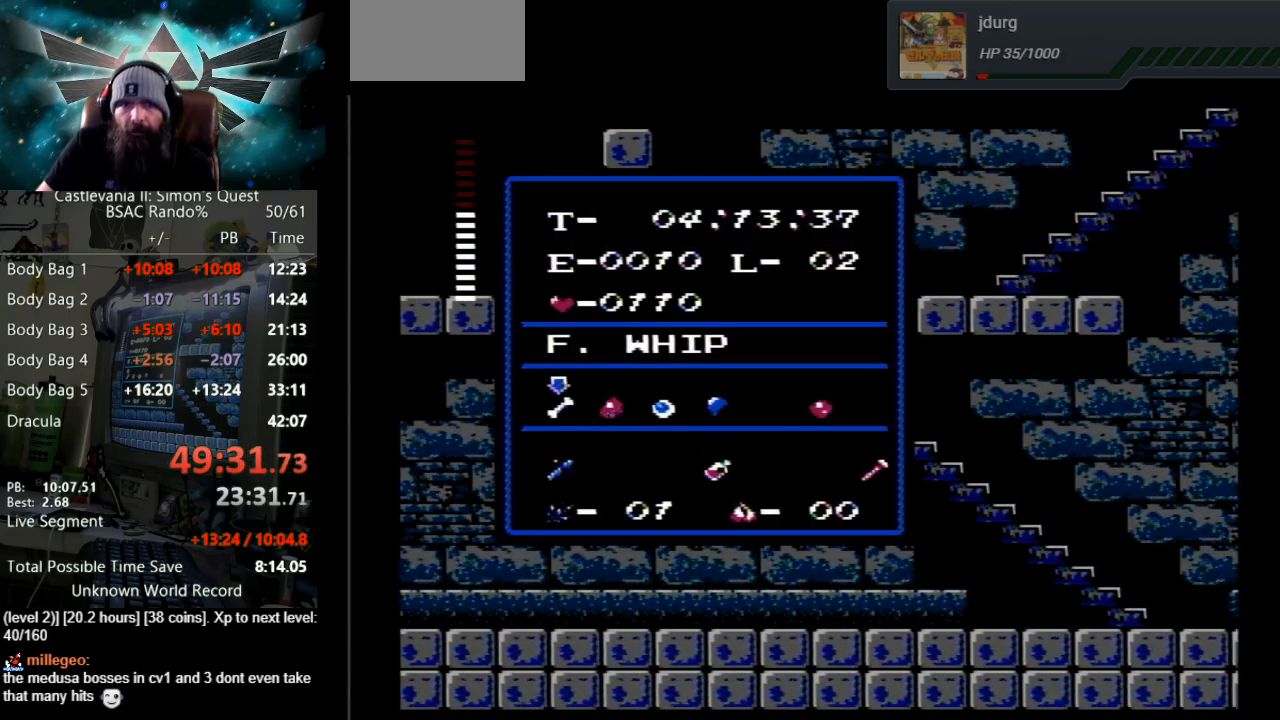
{"buttons": ["DPAD_RIGHT"], "events": [[200, "START", "down"], [467, "START", "up"], [483, "DPAD_RIGHT", "down"]]}
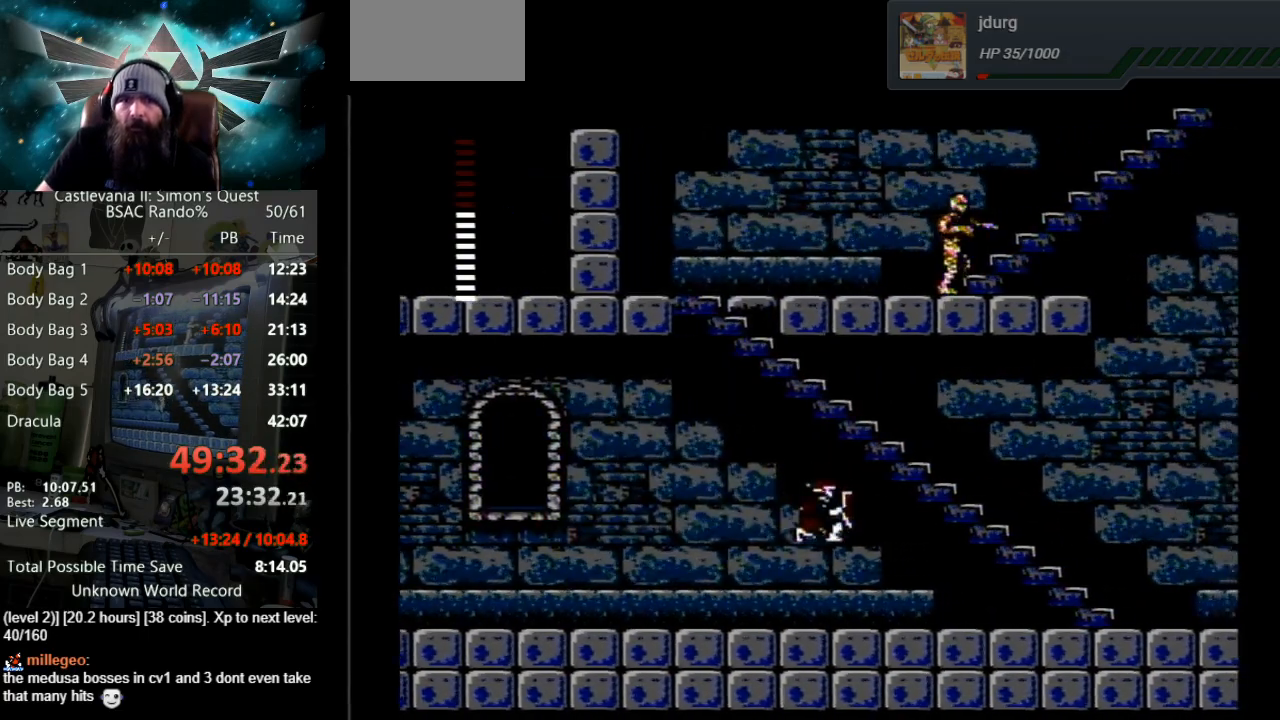
{"buttons": [], "events": [[183, "START", "down"], [217, "DPAD_RIGHT", "up"], [367, "START", "up"]]}
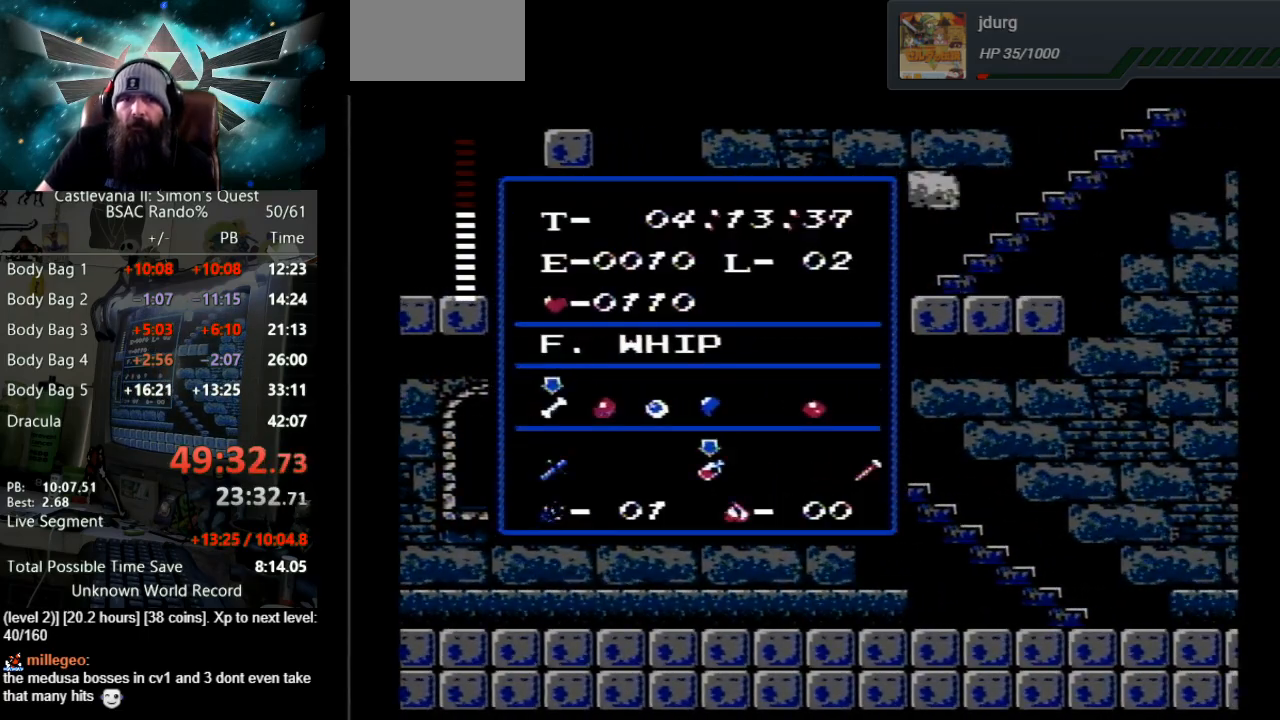
{"buttons": [], "events": []}
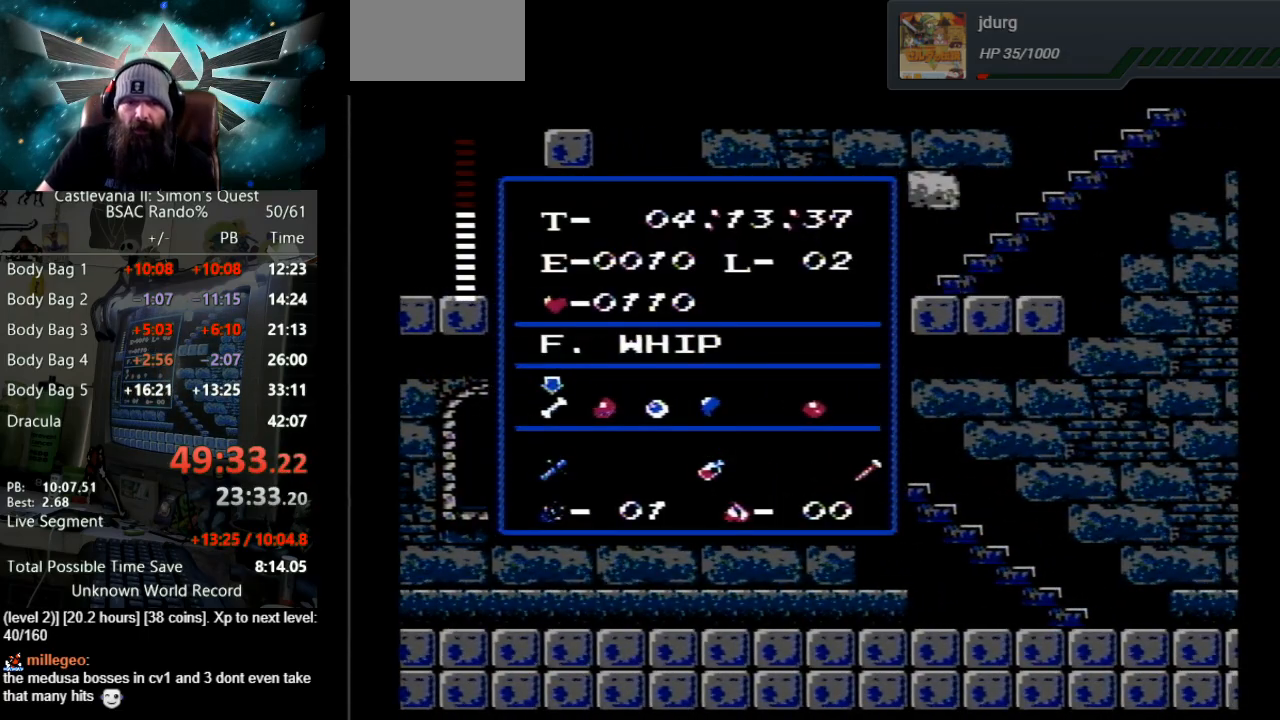
{"buttons": [], "events": []}
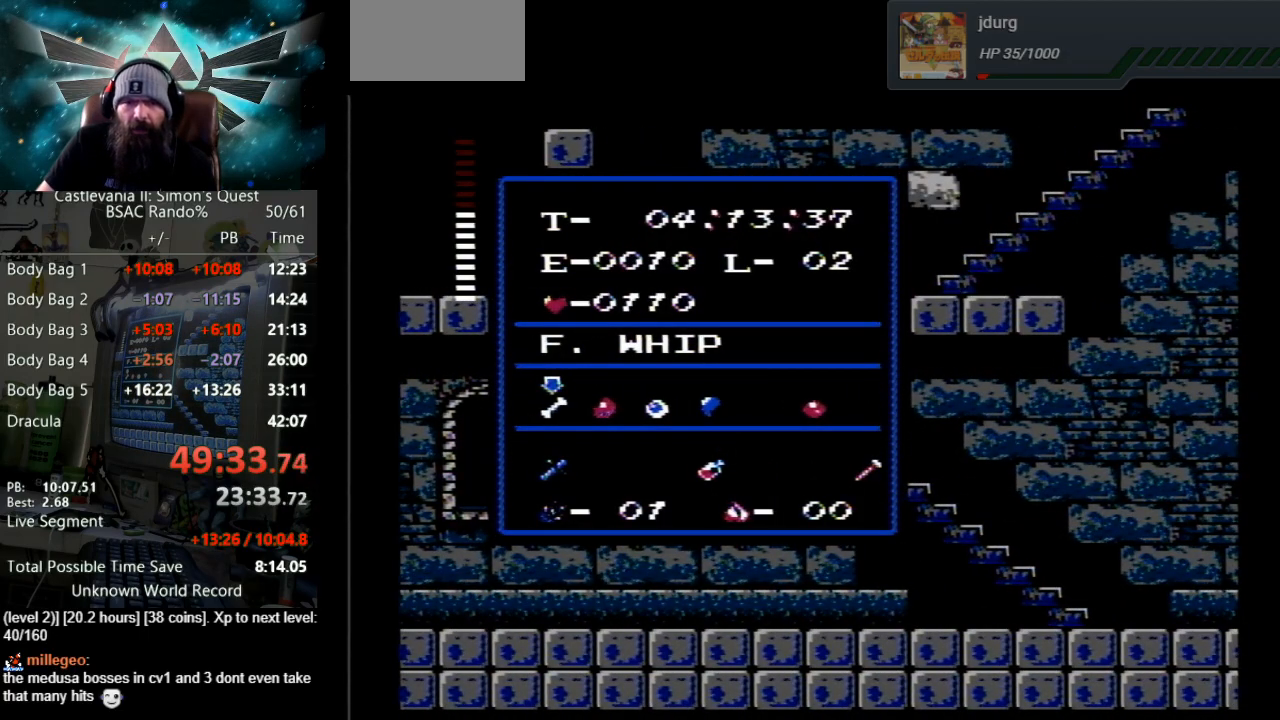
{"buttons": [], "events": []}
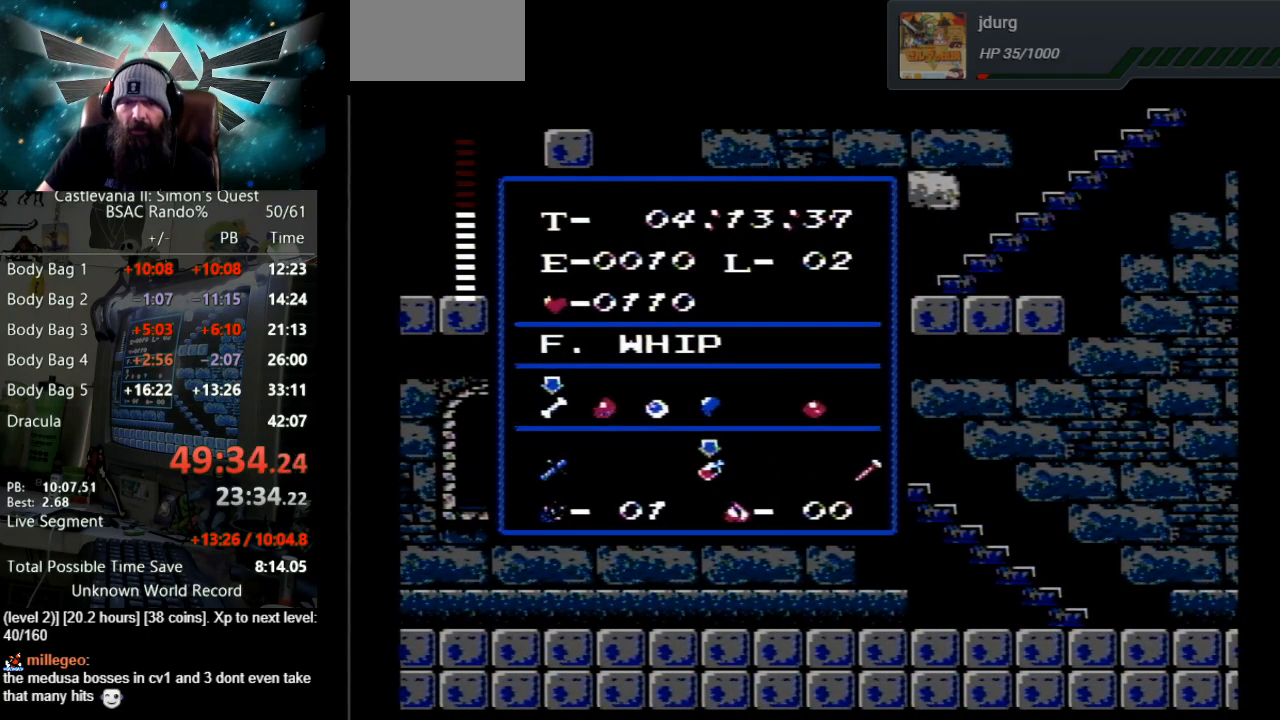
{"buttons": ["DPAD_RIGHT"], "events": [[267, "START", "down"], [417, "DPAD_RIGHT", "down"], [483, "START", "up"]]}
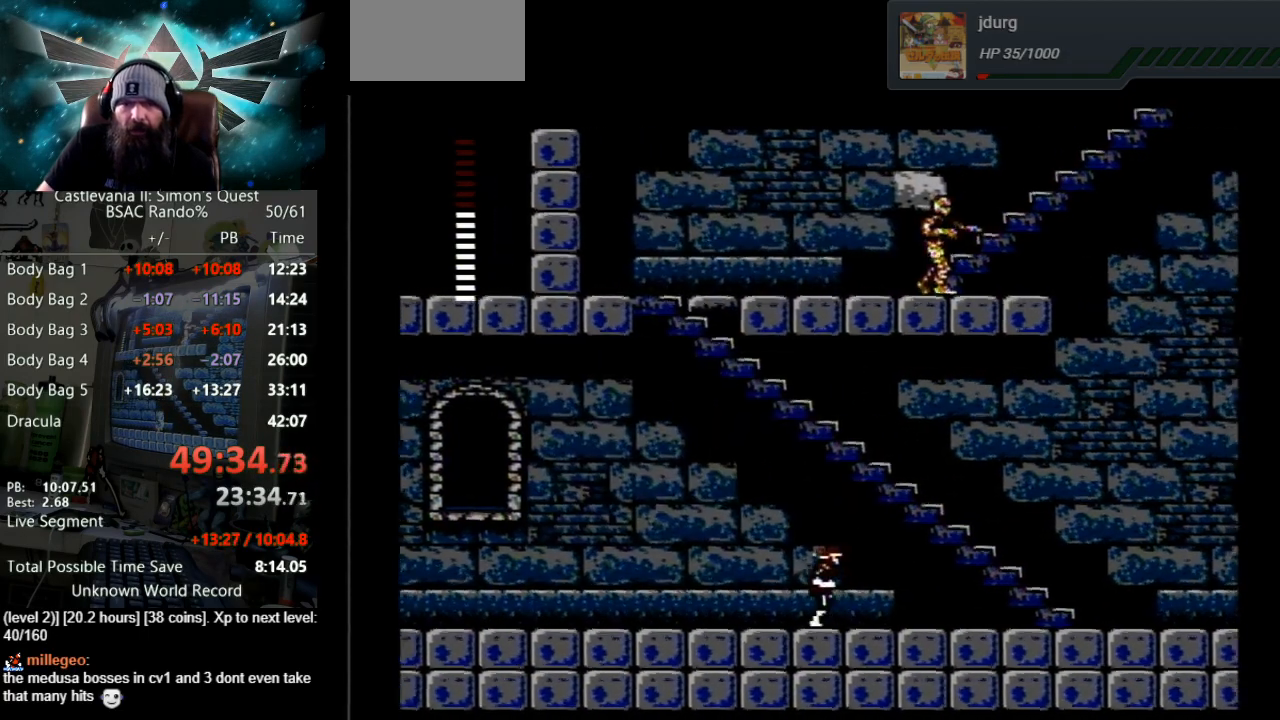
{"buttons": ["DPAD_RIGHT"], "events": []}
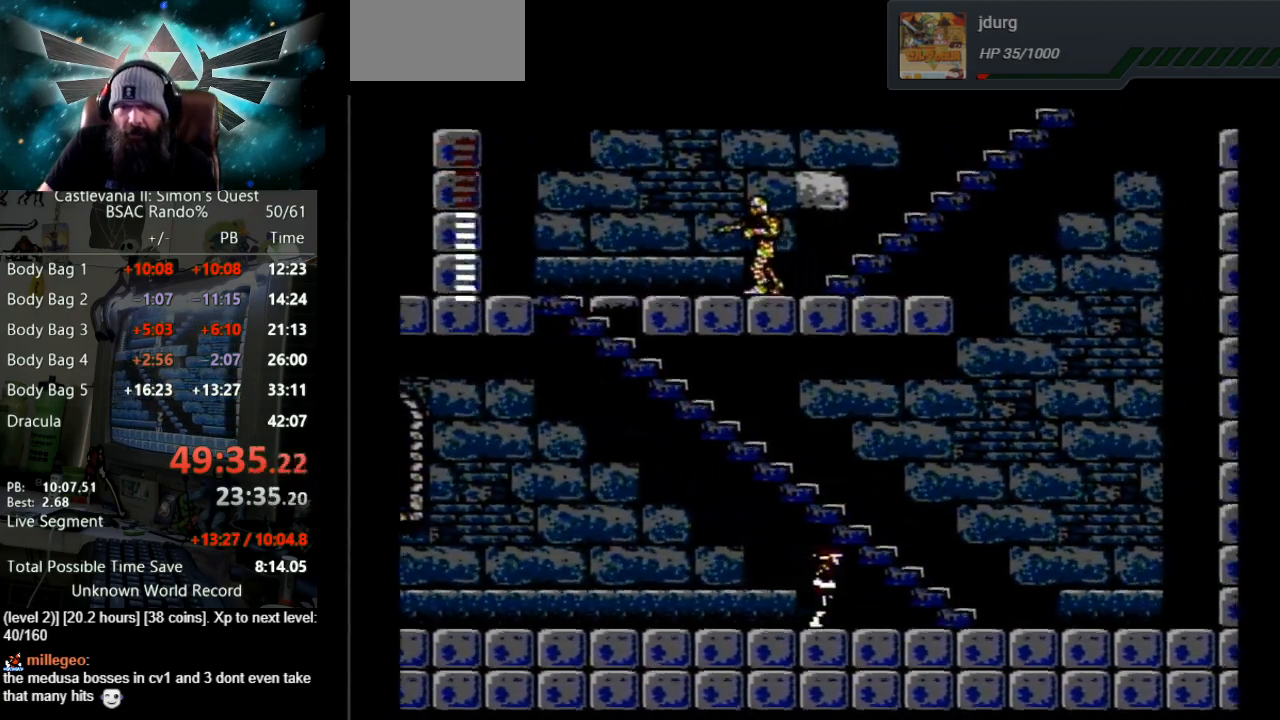
{"buttons": ["DPAD_RIGHT"], "events": []}
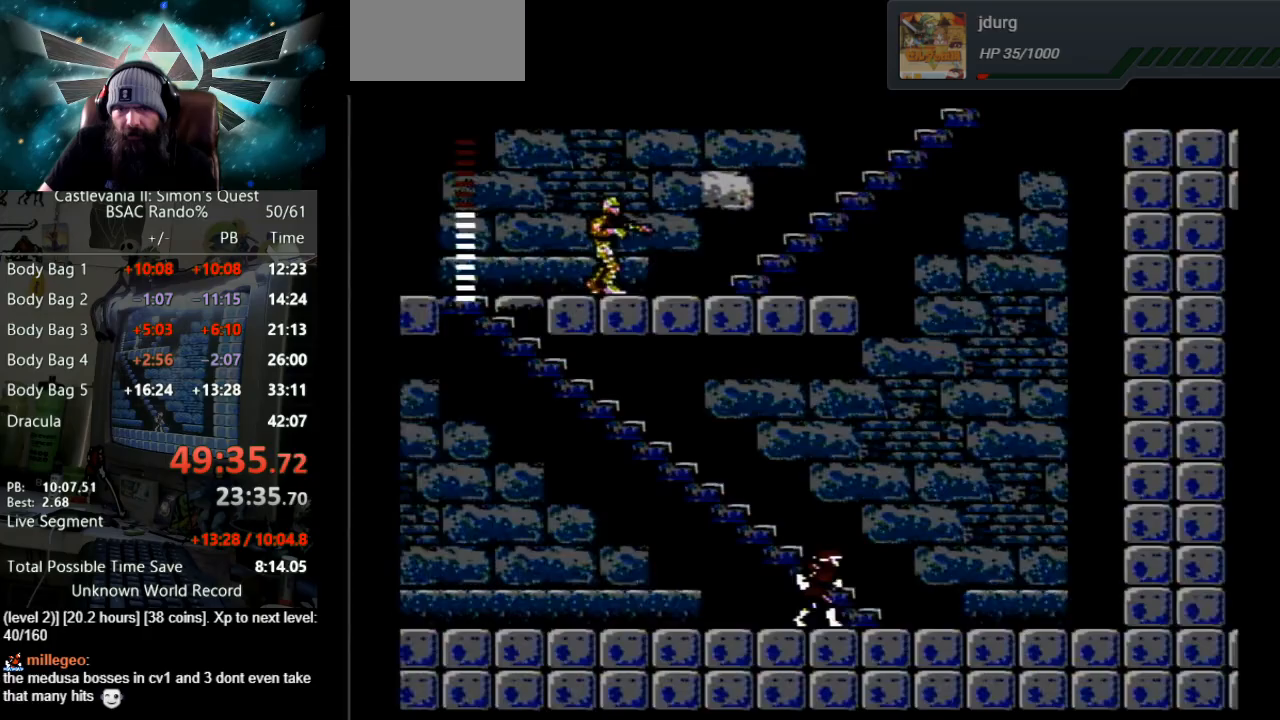
{"buttons": ["DPAD_UP"], "events": [[500, "DPAD_RIGHT", "up"], [500, "DPAD_UP", "down"]]}
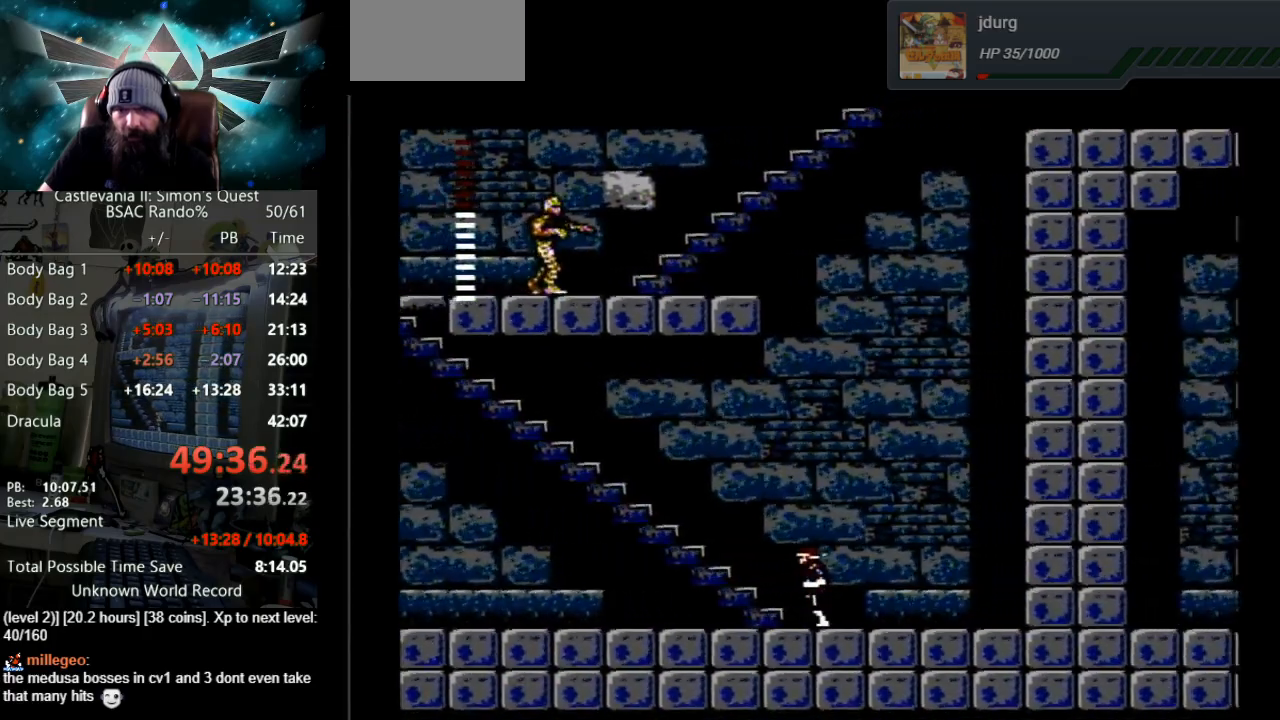
{"buttons": ["DPAD_UP"], "events": []}
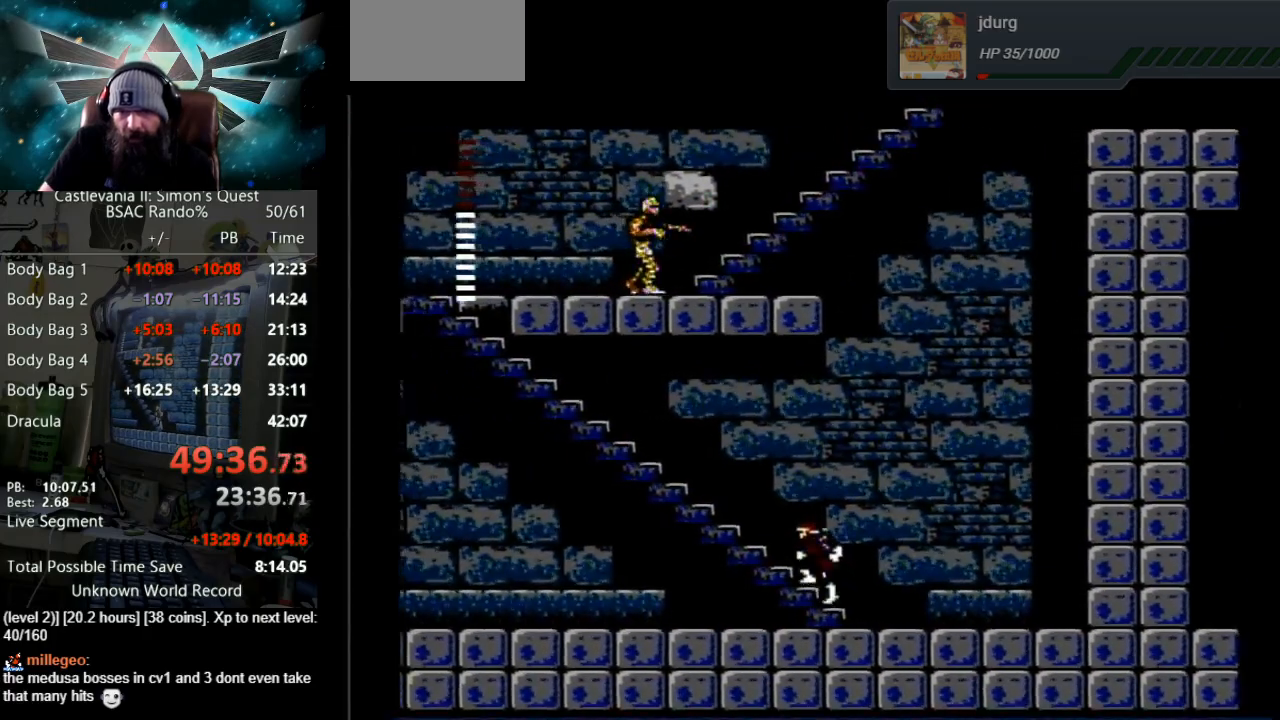
{"buttons": [], "events": [[300, "DPAD_UP", "up"]]}
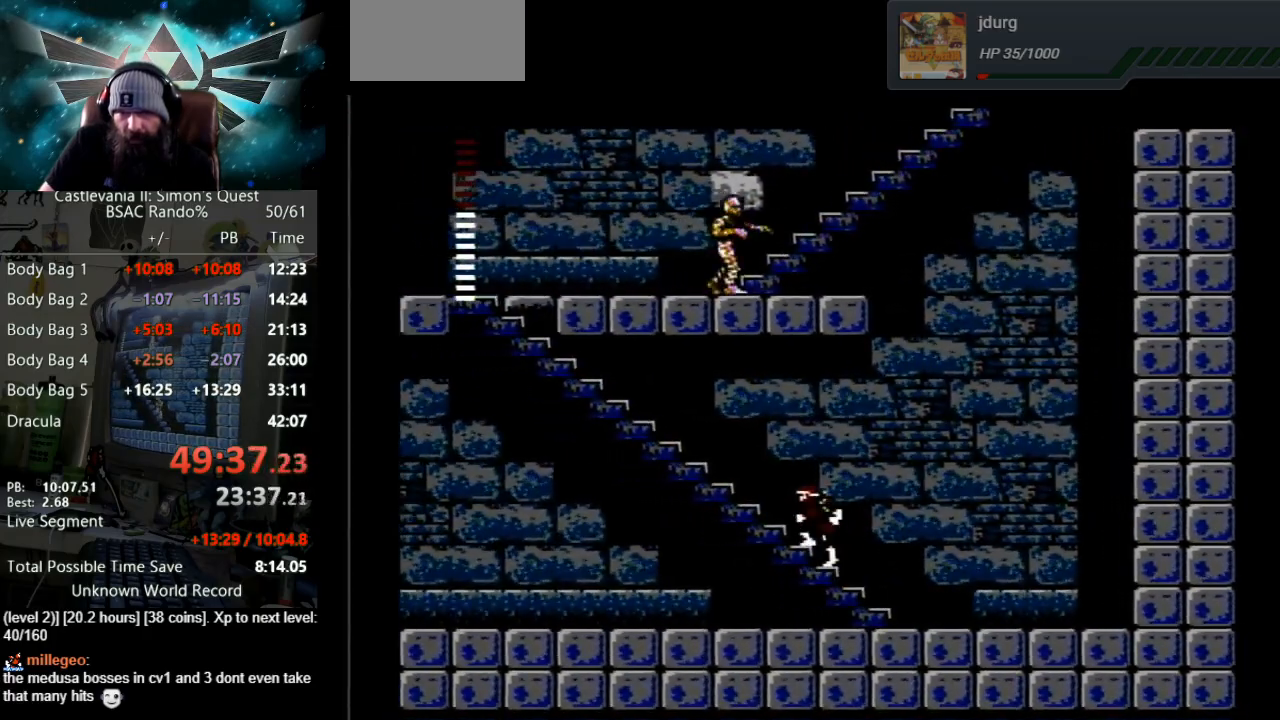
{"buttons": ["DPAD_UP"], "events": [[350, "DPAD_UP", "down"]]}
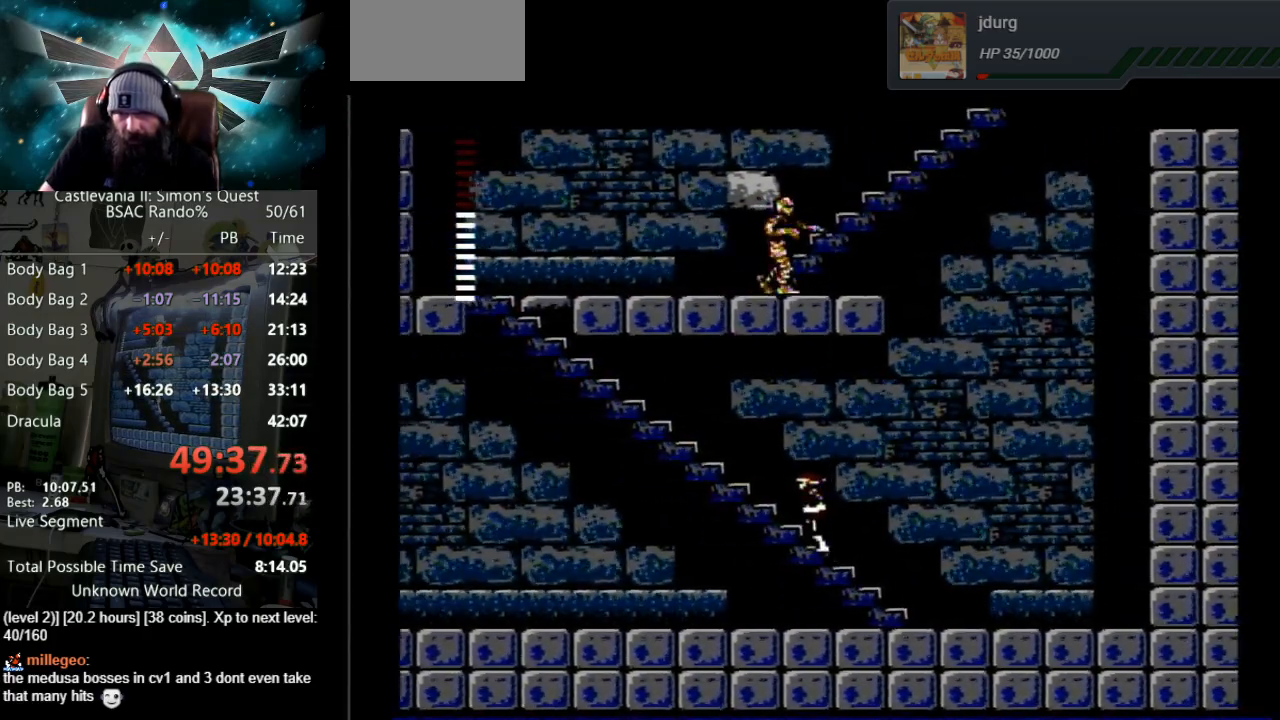
{"buttons": ["DPAD_UP"], "events": []}
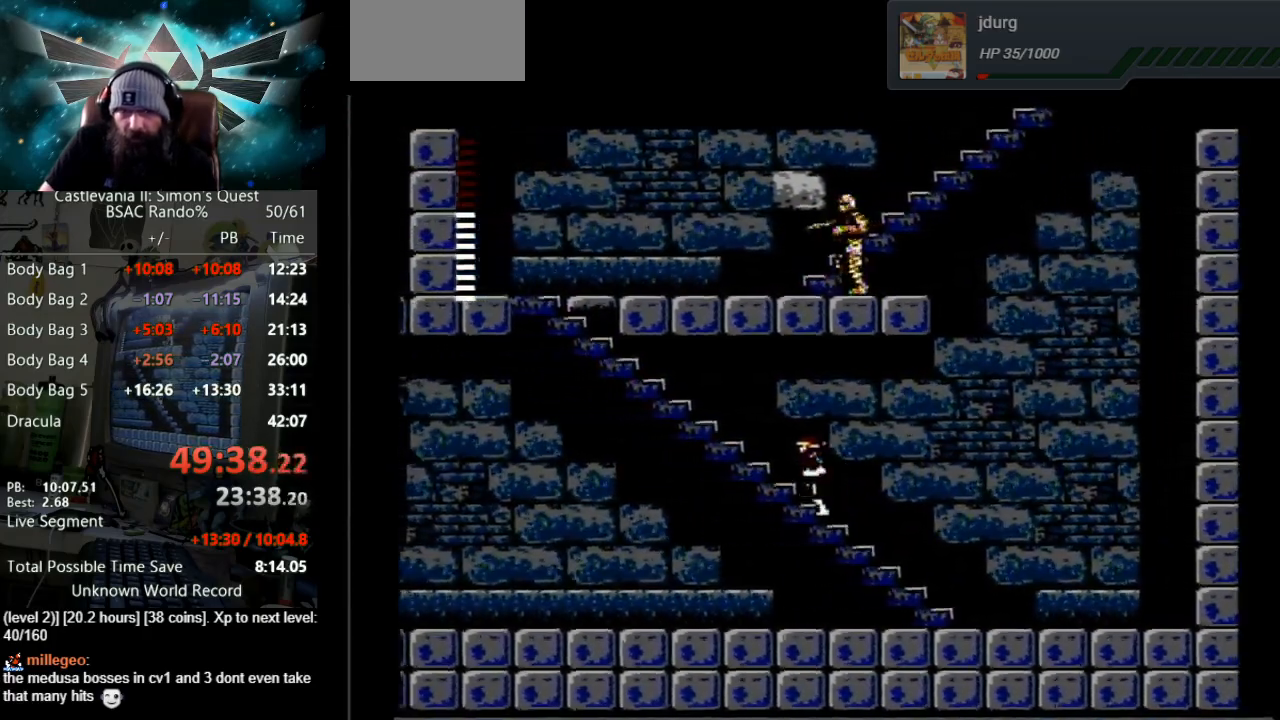
{"buttons": ["DPAD_UP"], "events": []}
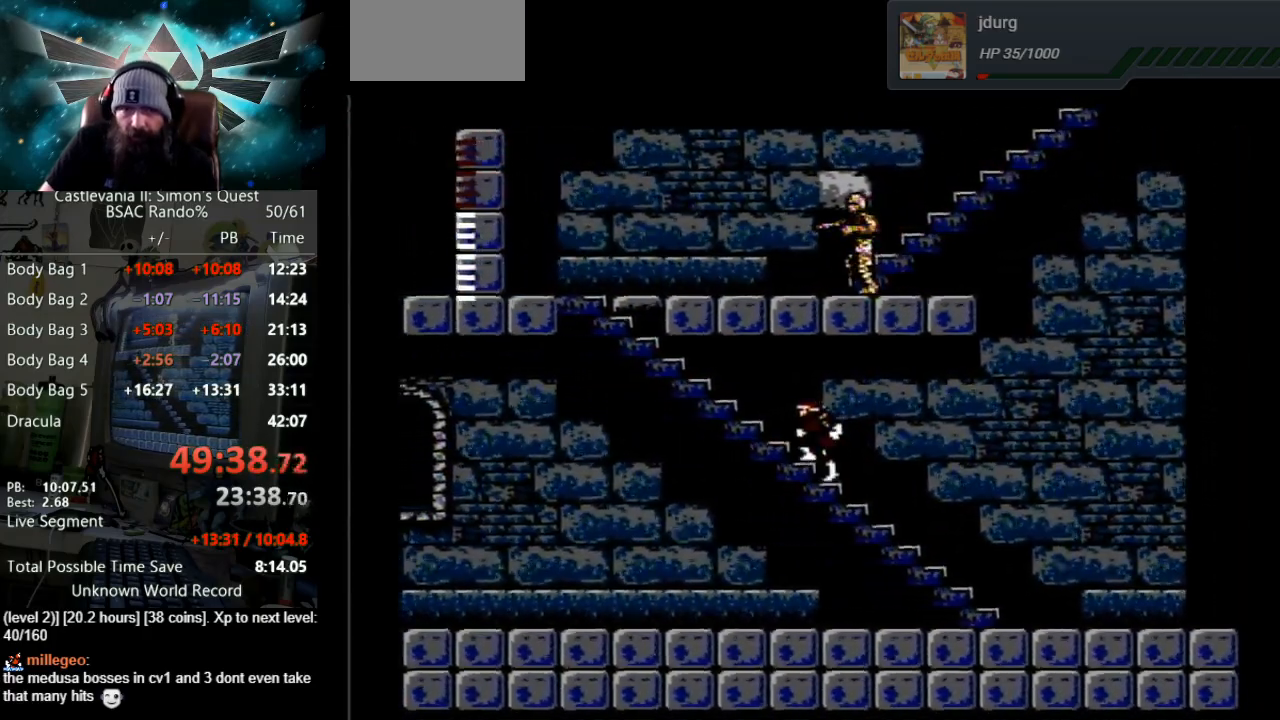
{"buttons": ["DPAD_UP"], "events": []}
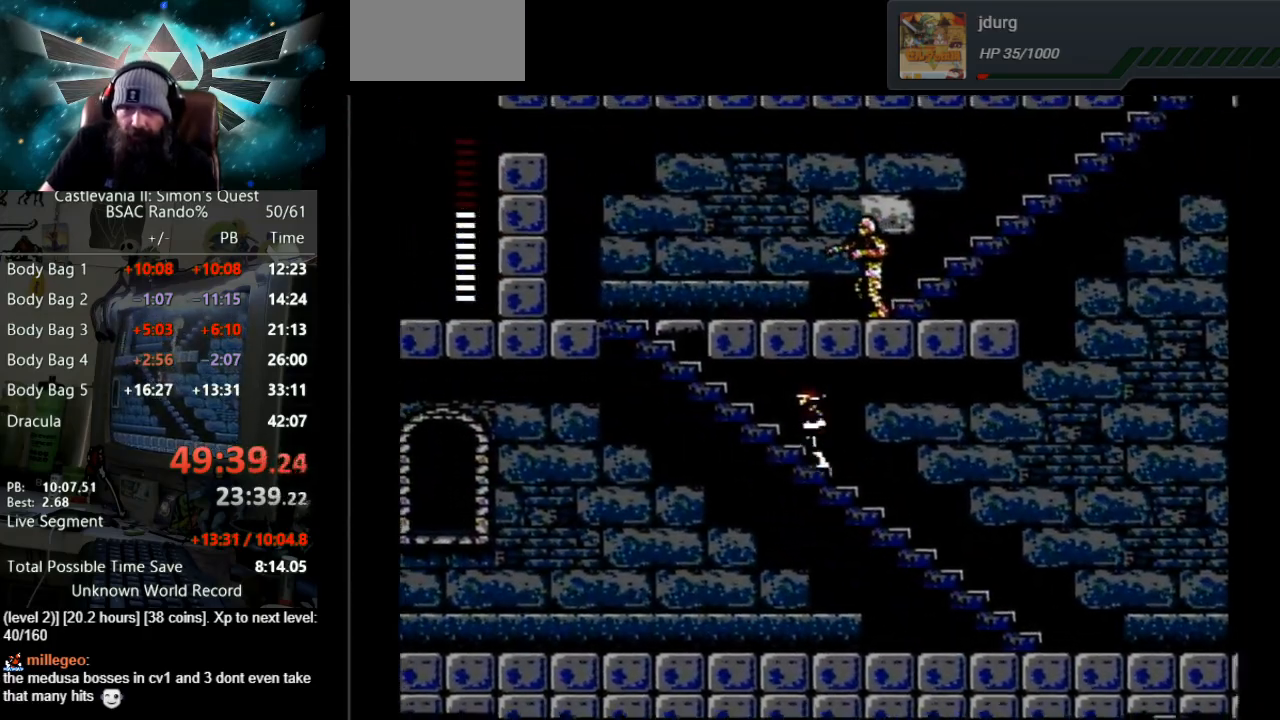
{"buttons": ["DPAD_UP"], "events": []}
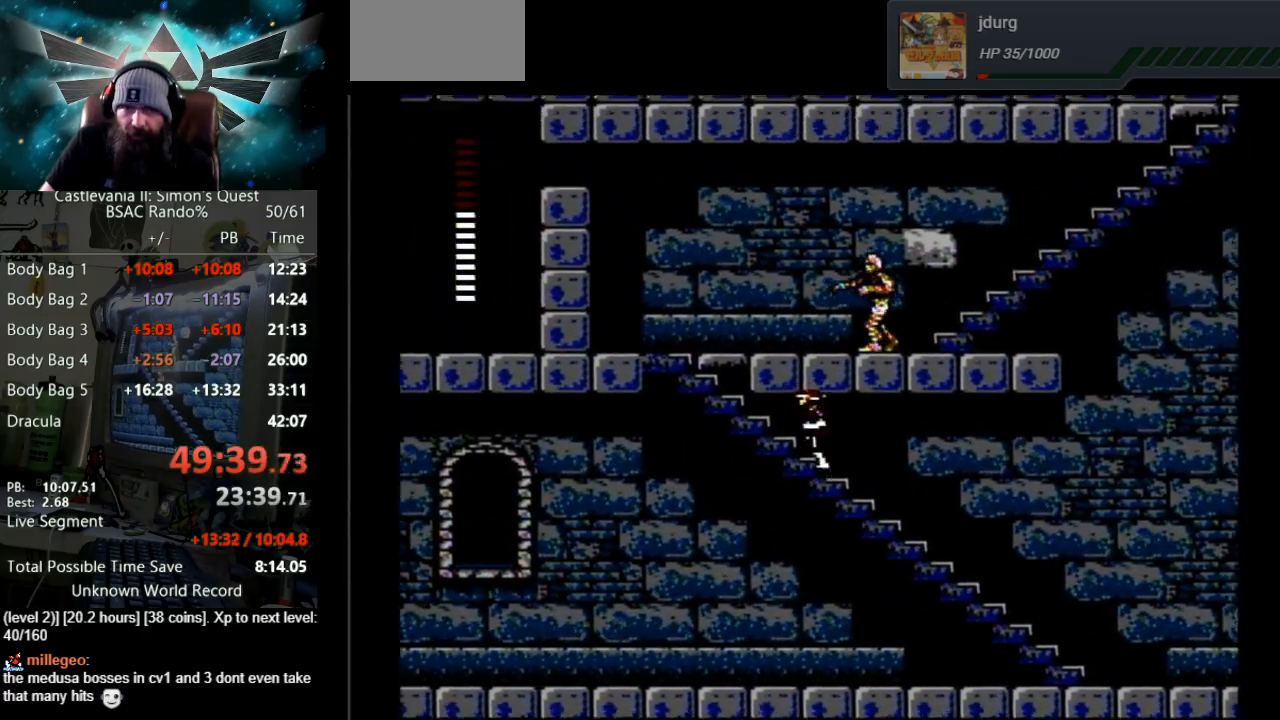
{"buttons": ["DPAD_UP"], "events": []}
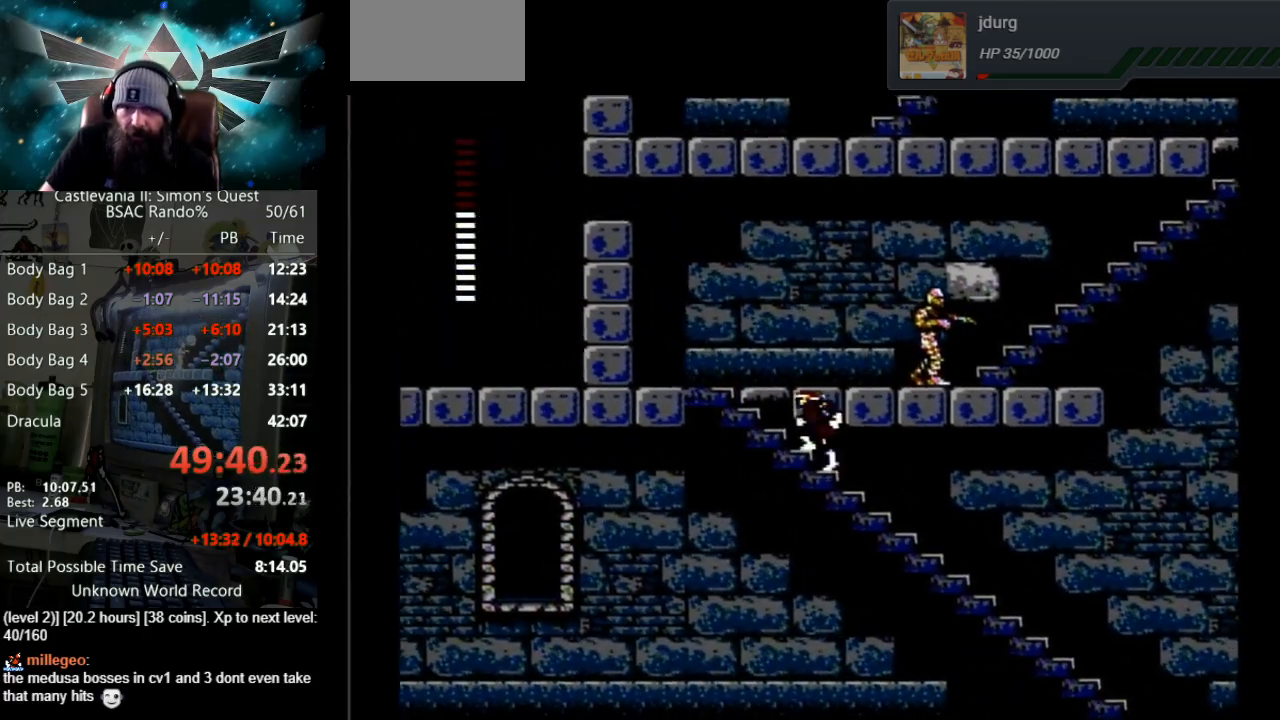
{"buttons": ["DPAD_UP"], "events": []}